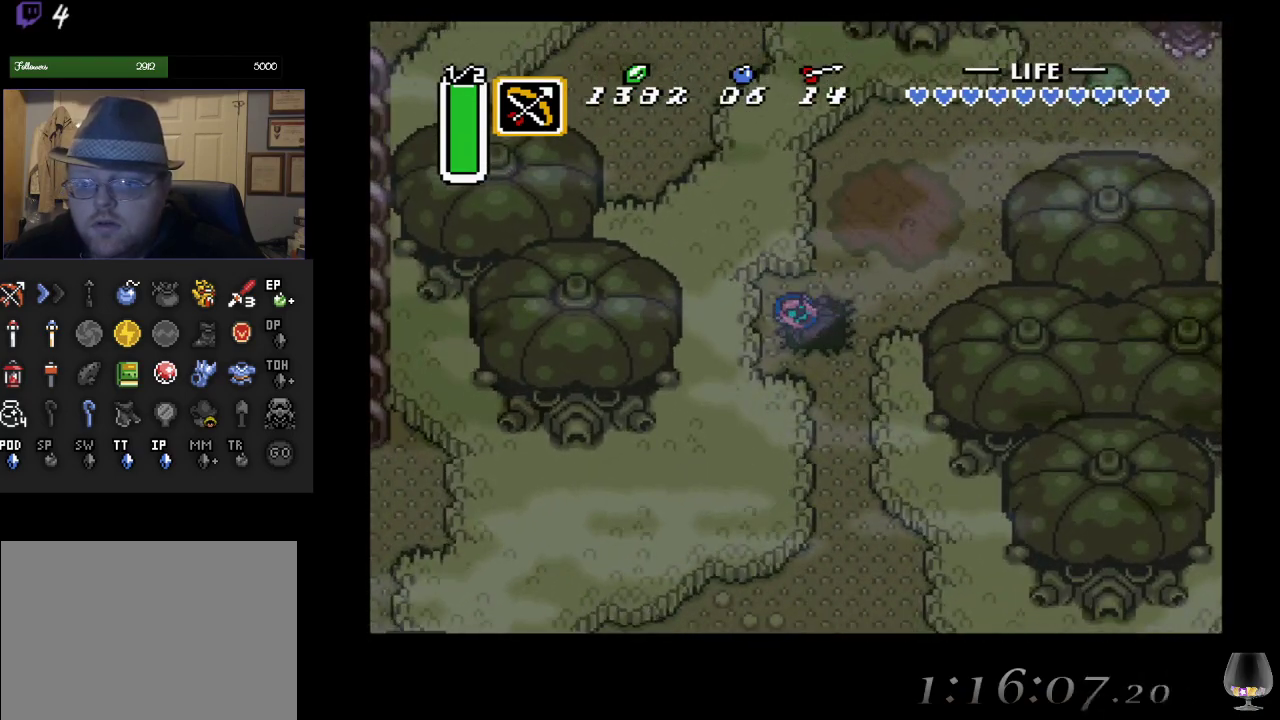
Gameplay with a controller (PlayStation layout); each line is a JSON object with the inputs held at the frame after it. "events" lists button and stick changes between this image and that frame as [ms after this image, input, new state], when the widget could be followed in between. Not read: L2 R2 R3 right_stick.
{"buttons": [], "left_stick": "center", "events": [[233, "left_stick", "center"]]}
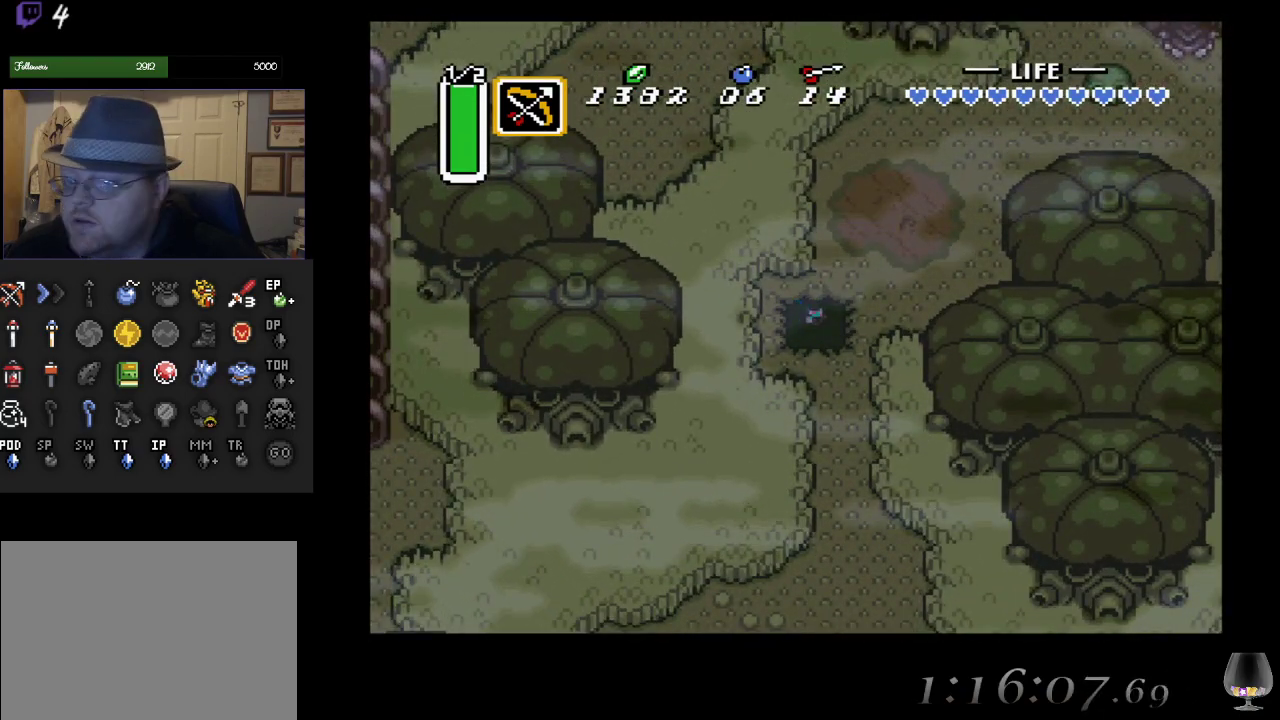
{"buttons": [], "left_stick": "center", "events": []}
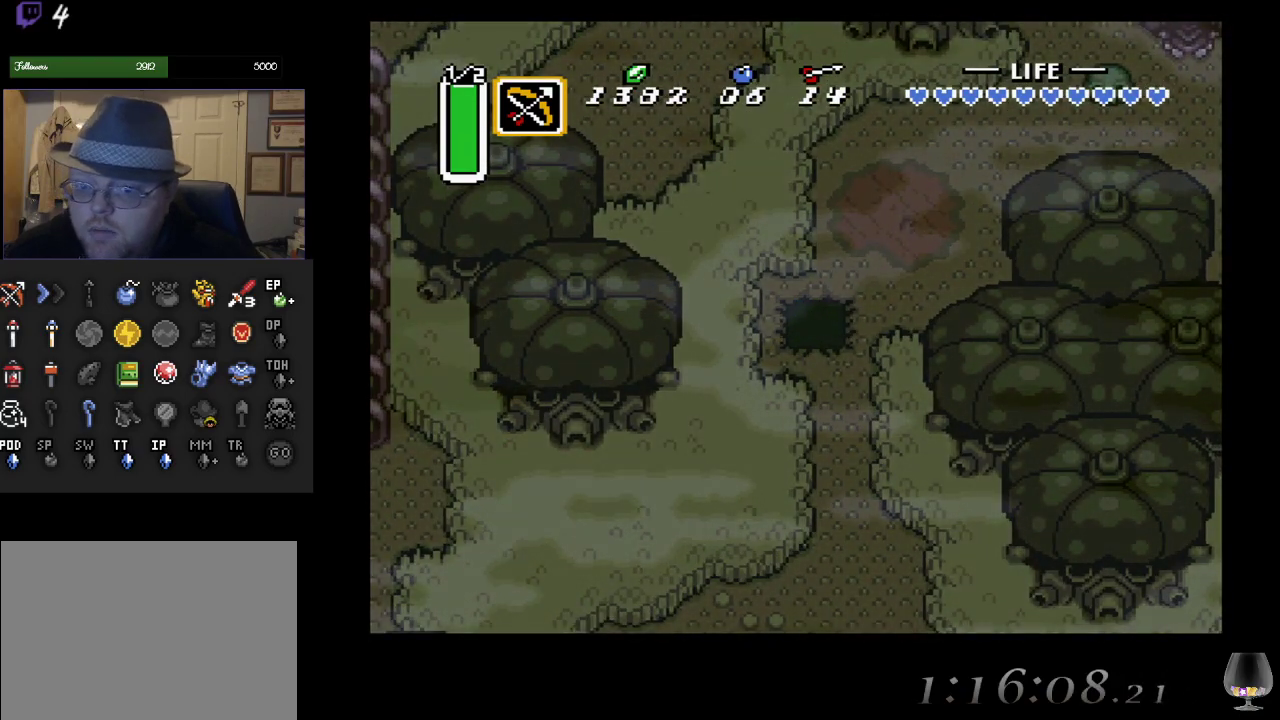
{"buttons": [], "left_stick": "center", "events": []}
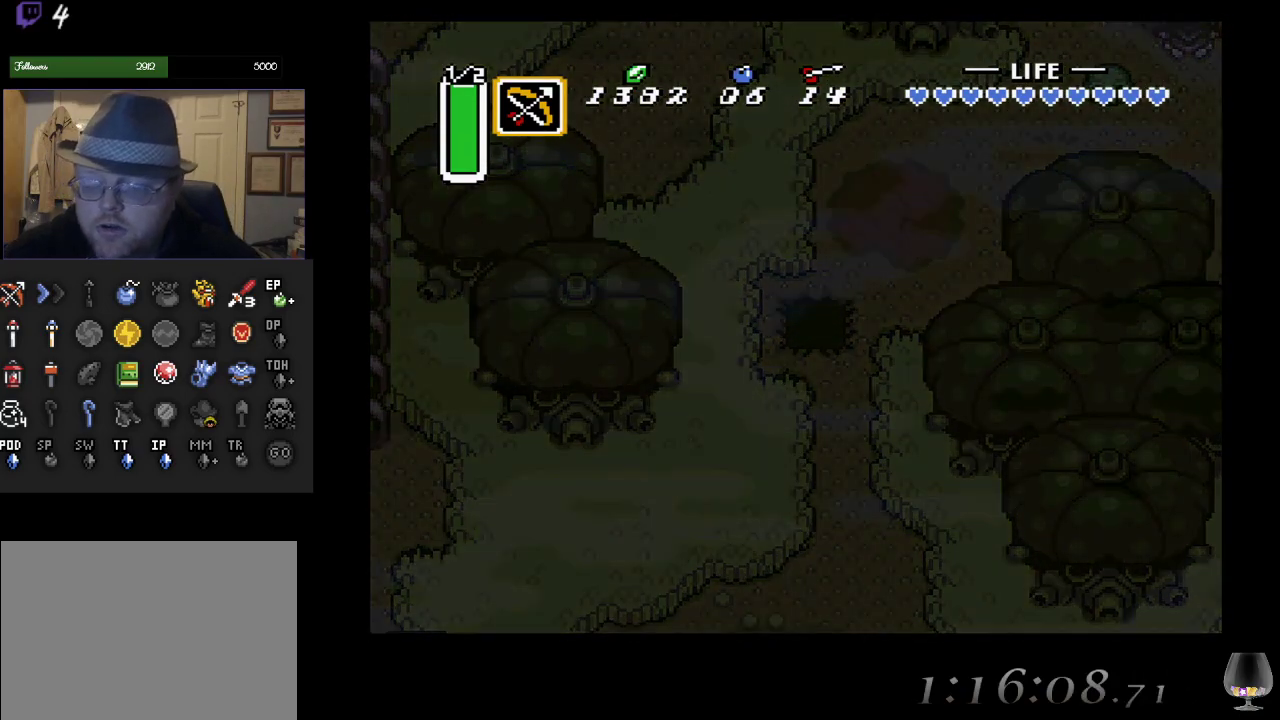
{"buttons": [], "left_stick": "center", "events": []}
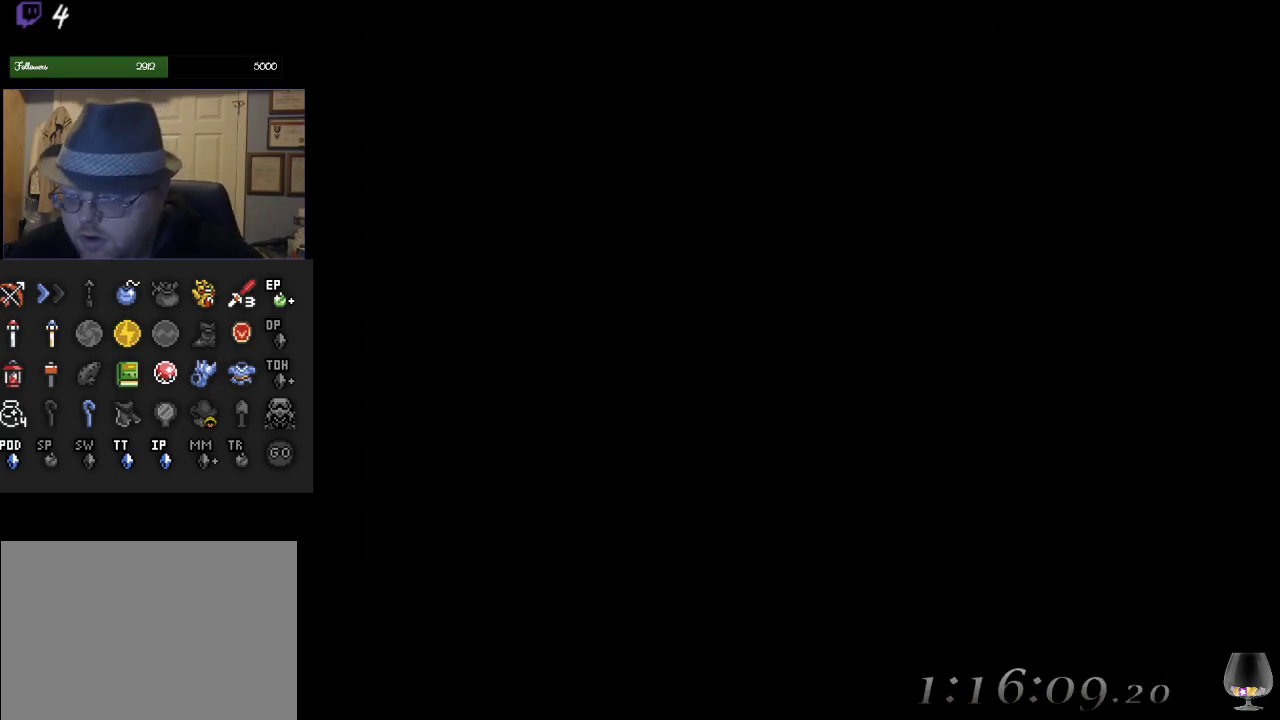
{"buttons": [], "left_stick": "center", "events": []}
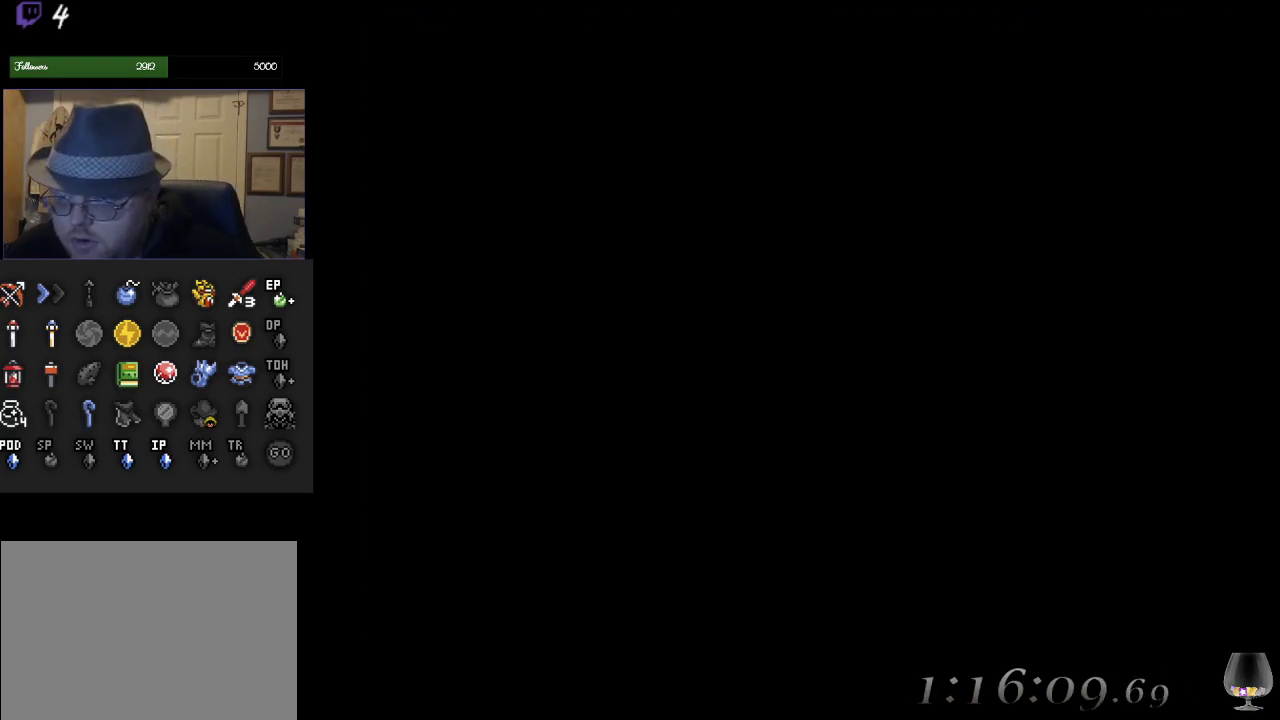
{"buttons": [], "left_stick": "center", "events": []}
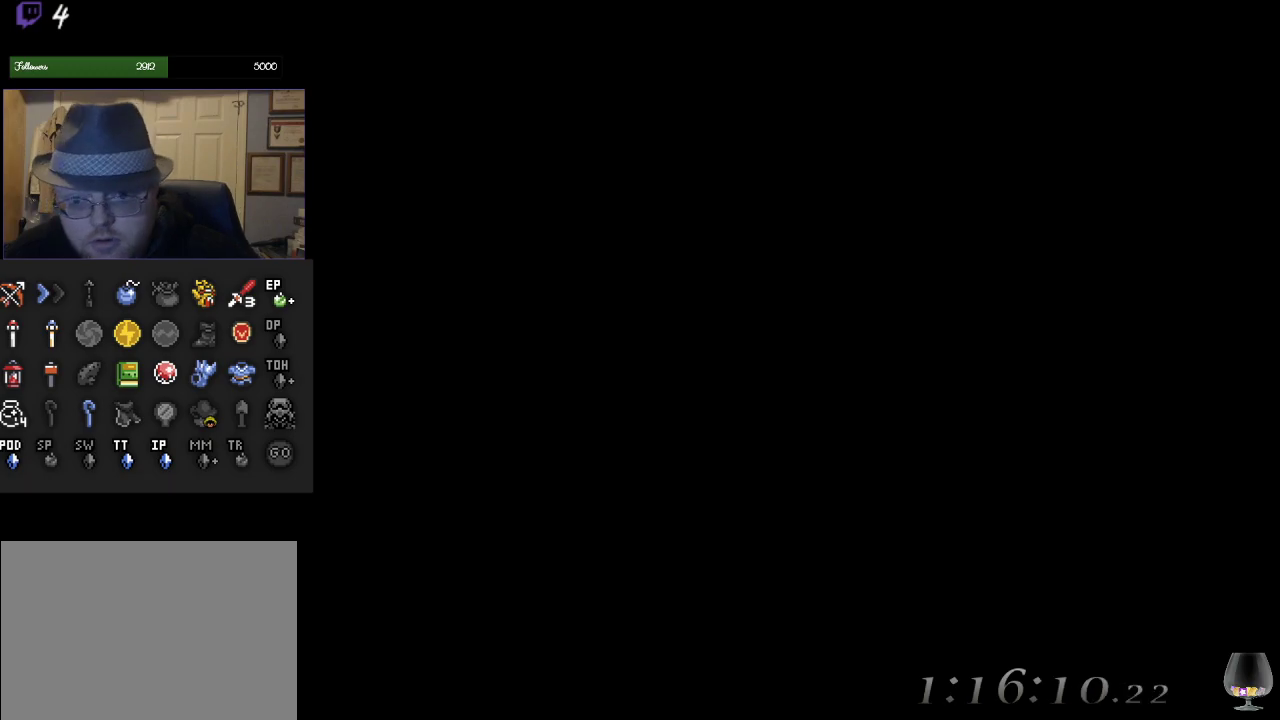
{"buttons": [], "left_stick": "center", "events": []}
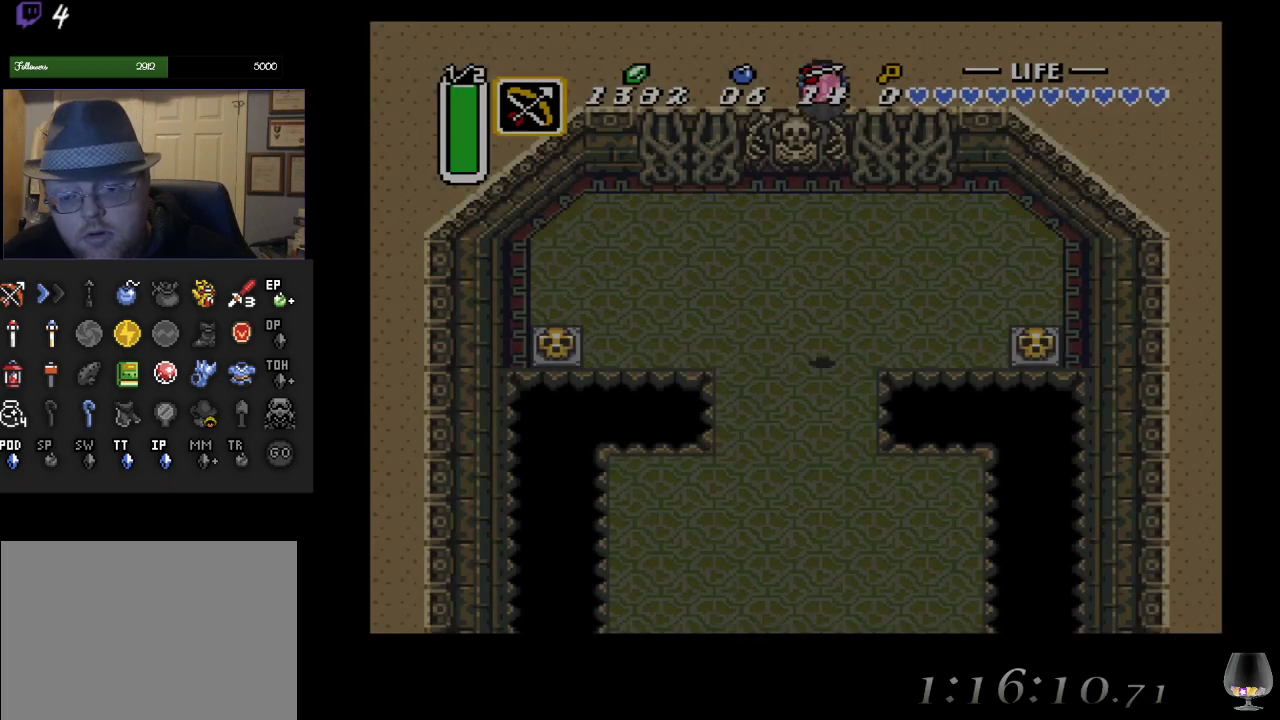
{"buttons": [], "left_stick": "down", "events": [[483, "left_stick", "down"]]}
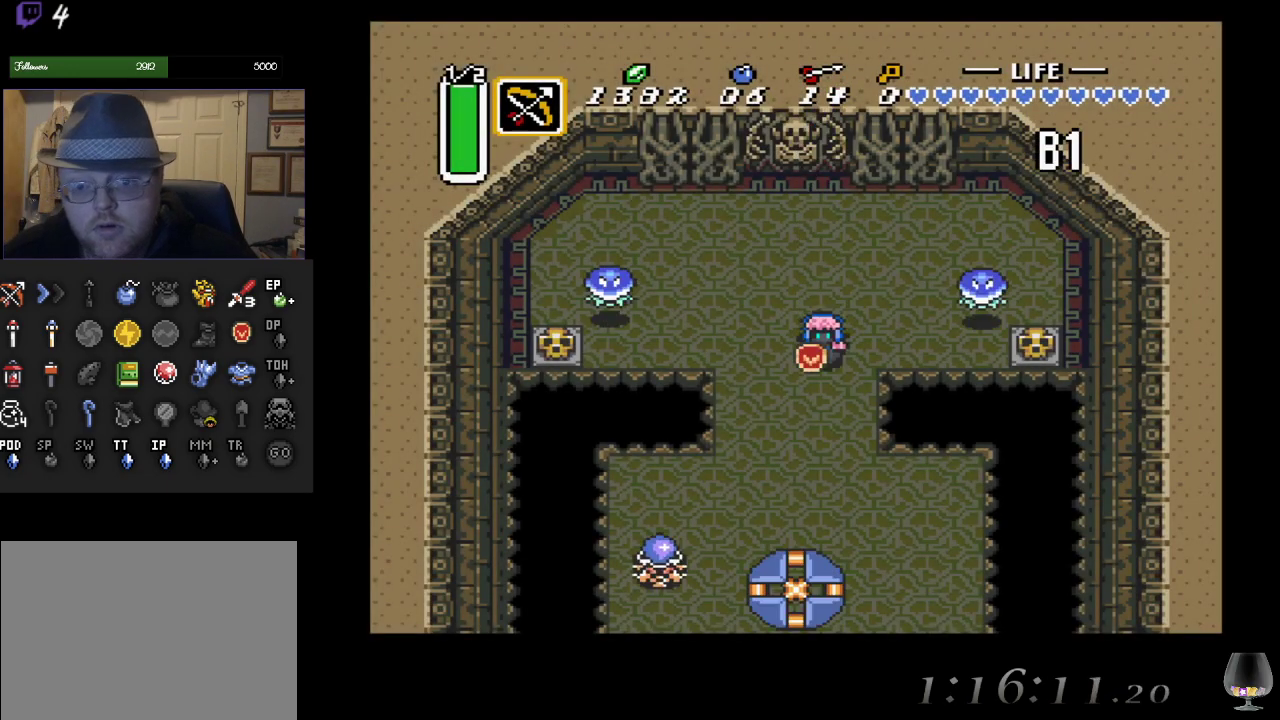
{"buttons": [], "left_stick": "down", "events": []}
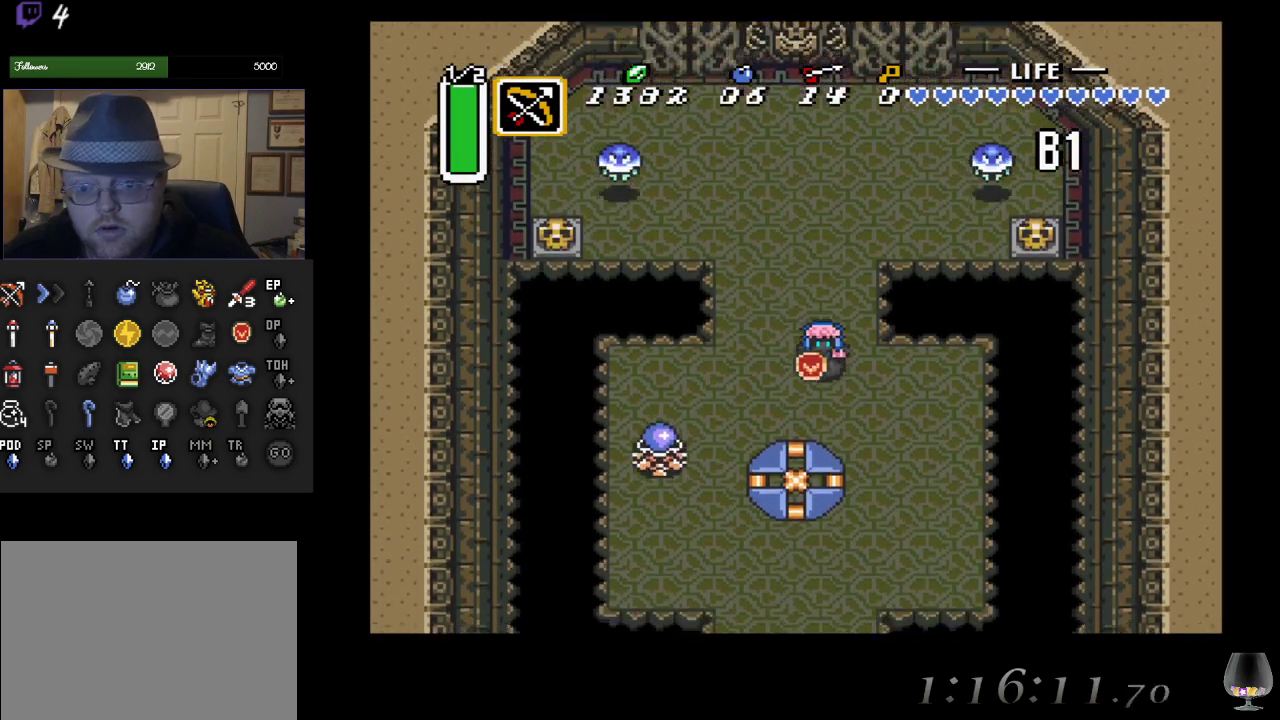
{"buttons": [], "left_stick": "down-right", "events": [[83, "left_stick", "down-right"]]}
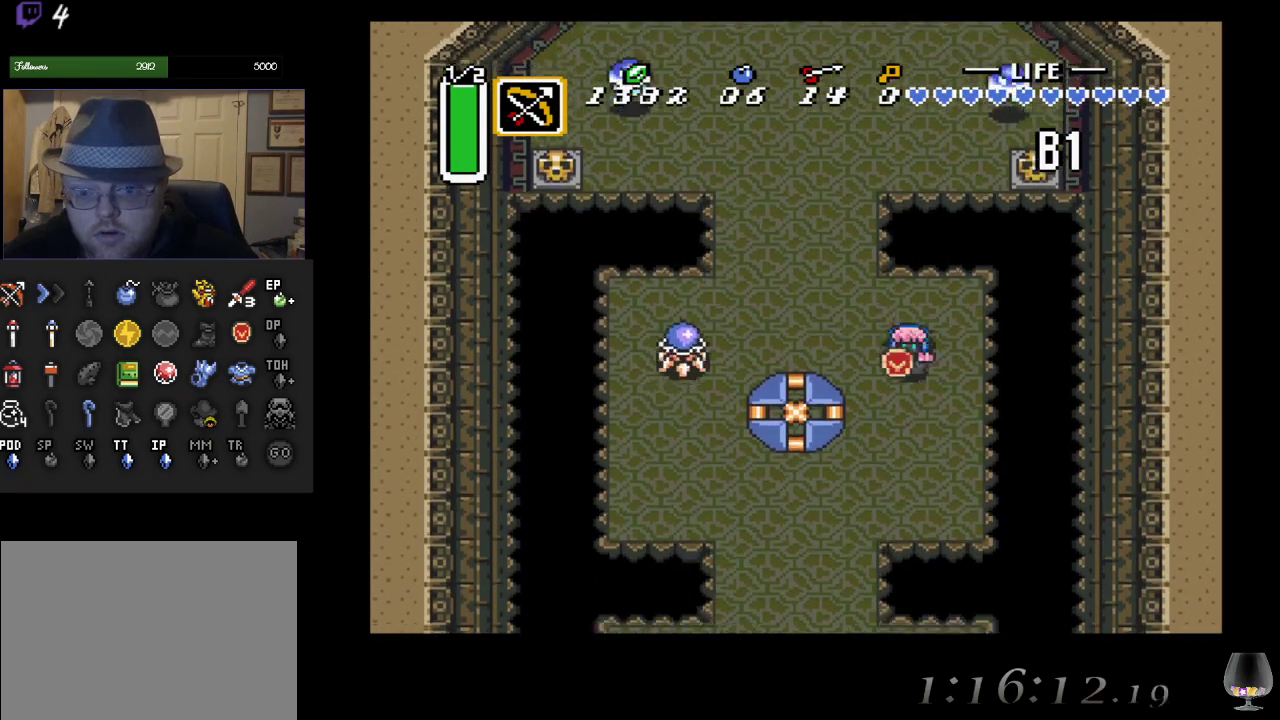
{"buttons": [], "left_stick": "down", "events": [[17, "left_stick", "down"]]}
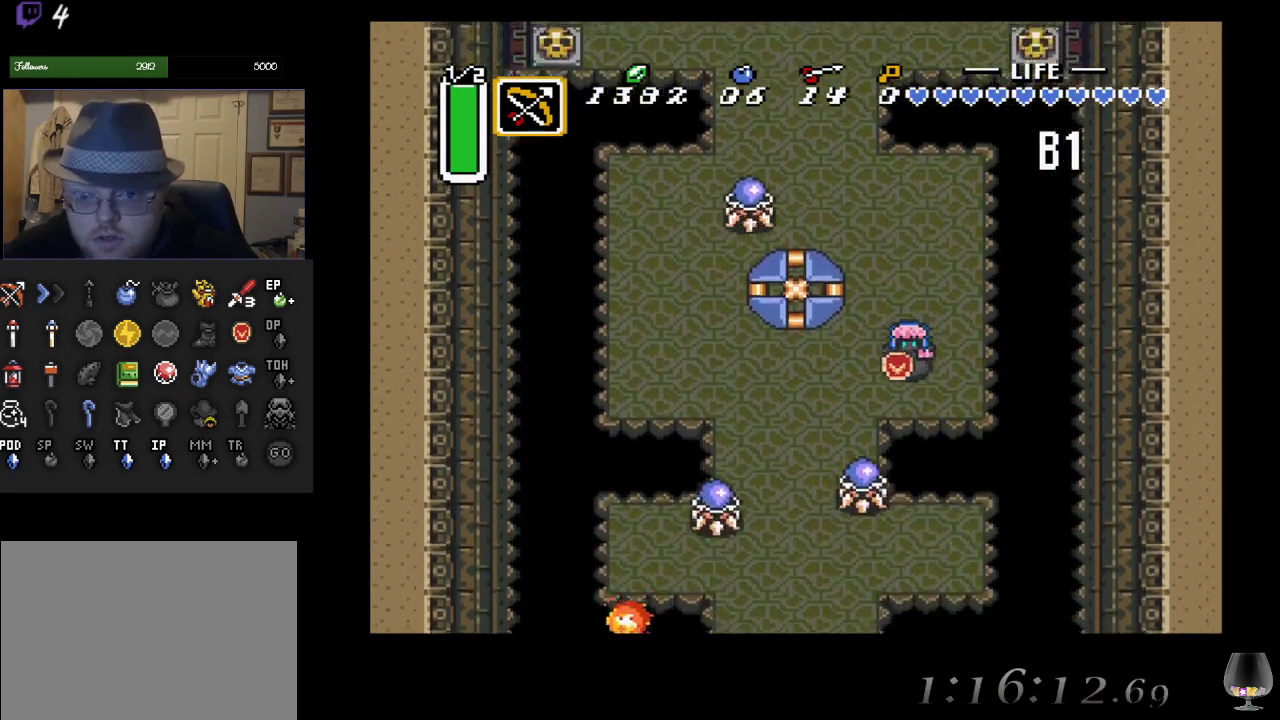
{"buttons": [], "left_stick": "left", "events": [[83, "left_stick", "down-left"], [283, "left_stick", "left"]]}
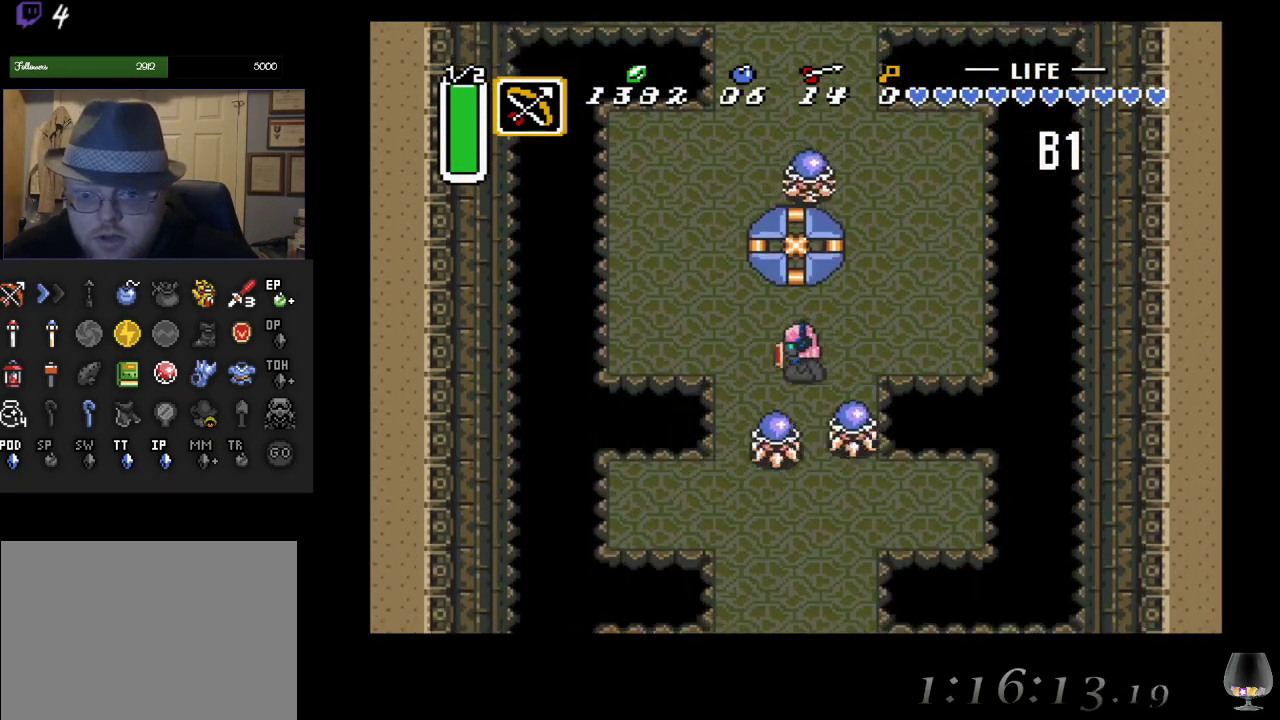
{"buttons": [], "left_stick": "down", "events": [[150, "left_stick", "down-left"], [350, "left_stick", "down"]]}
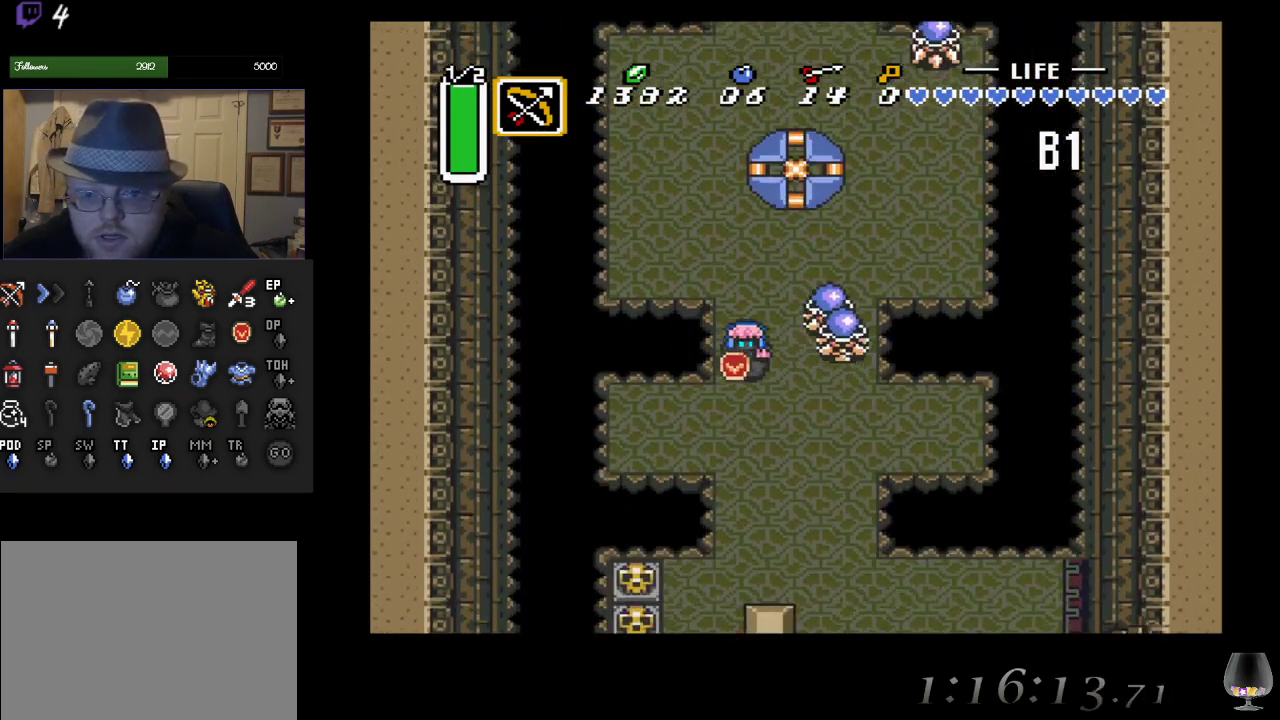
{"buttons": [], "left_stick": "down-right", "events": [[383, "left_stick", "down-right"]]}
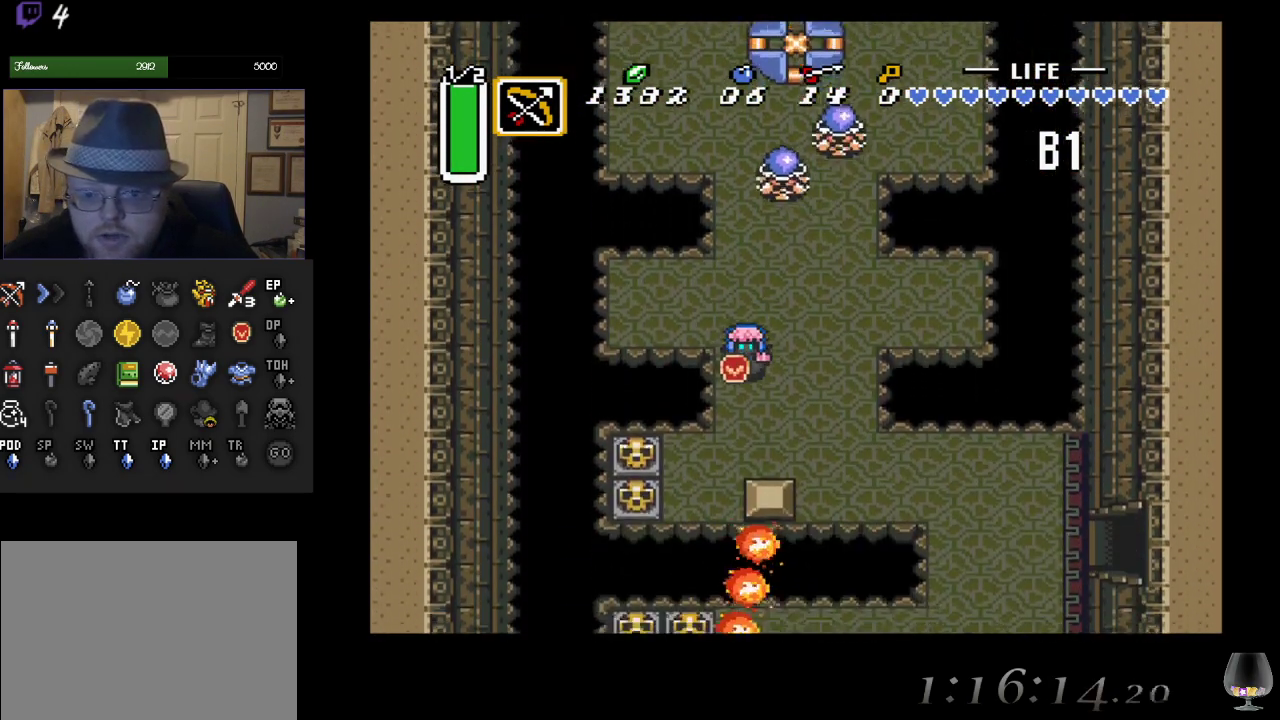
{"buttons": [], "left_stick": "down-right", "events": []}
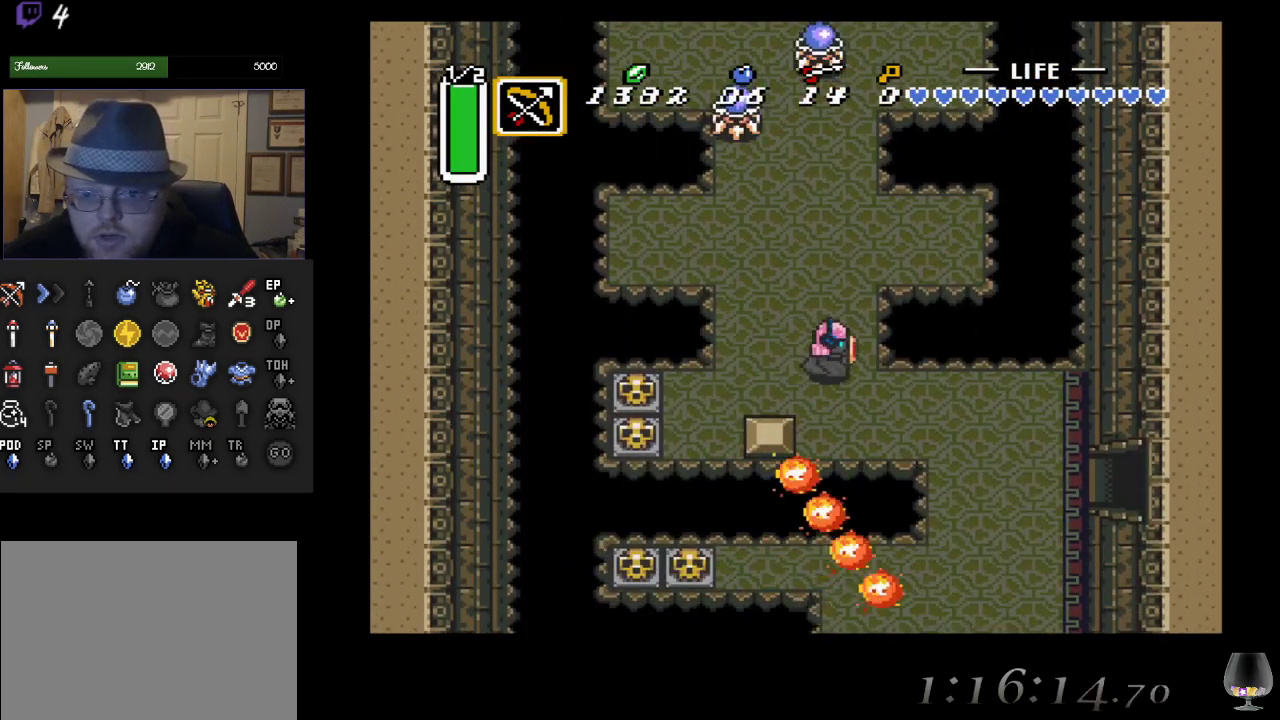
{"buttons": [], "left_stick": "right", "events": [[233, "left_stick", "right"]]}
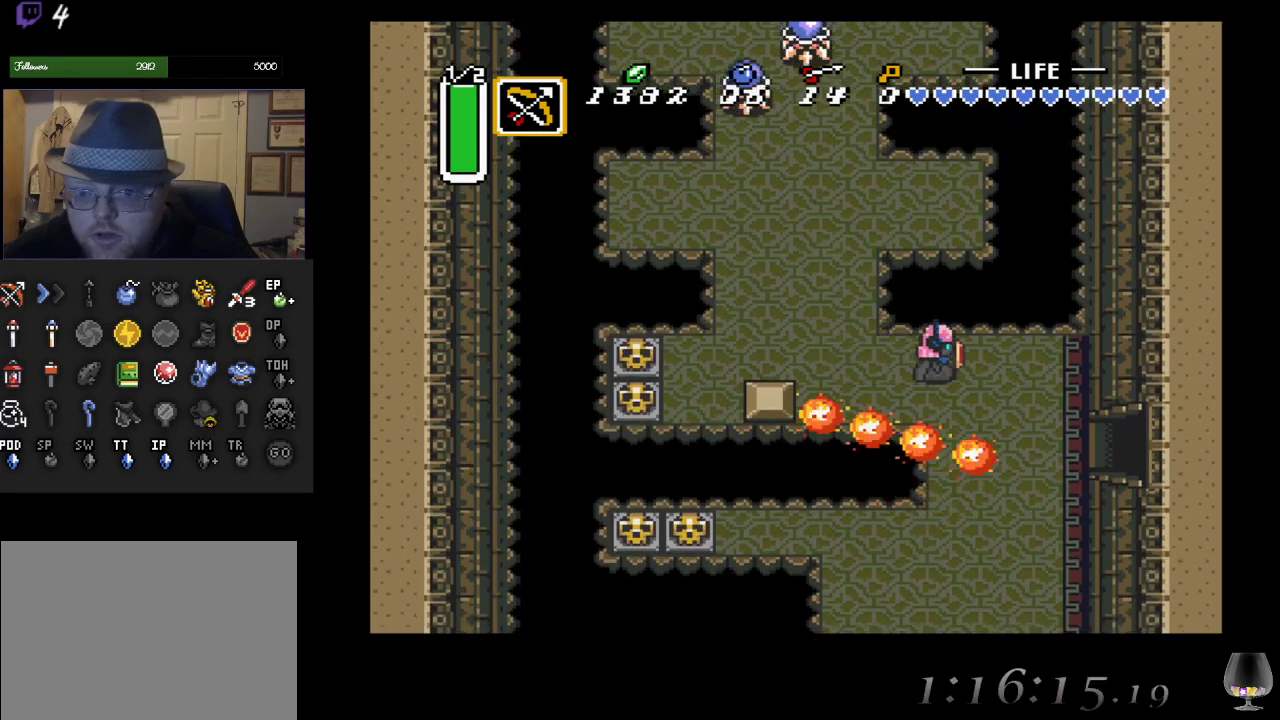
{"buttons": [], "left_stick": "down-right", "events": [[400, "left_stick", "down-right"]]}
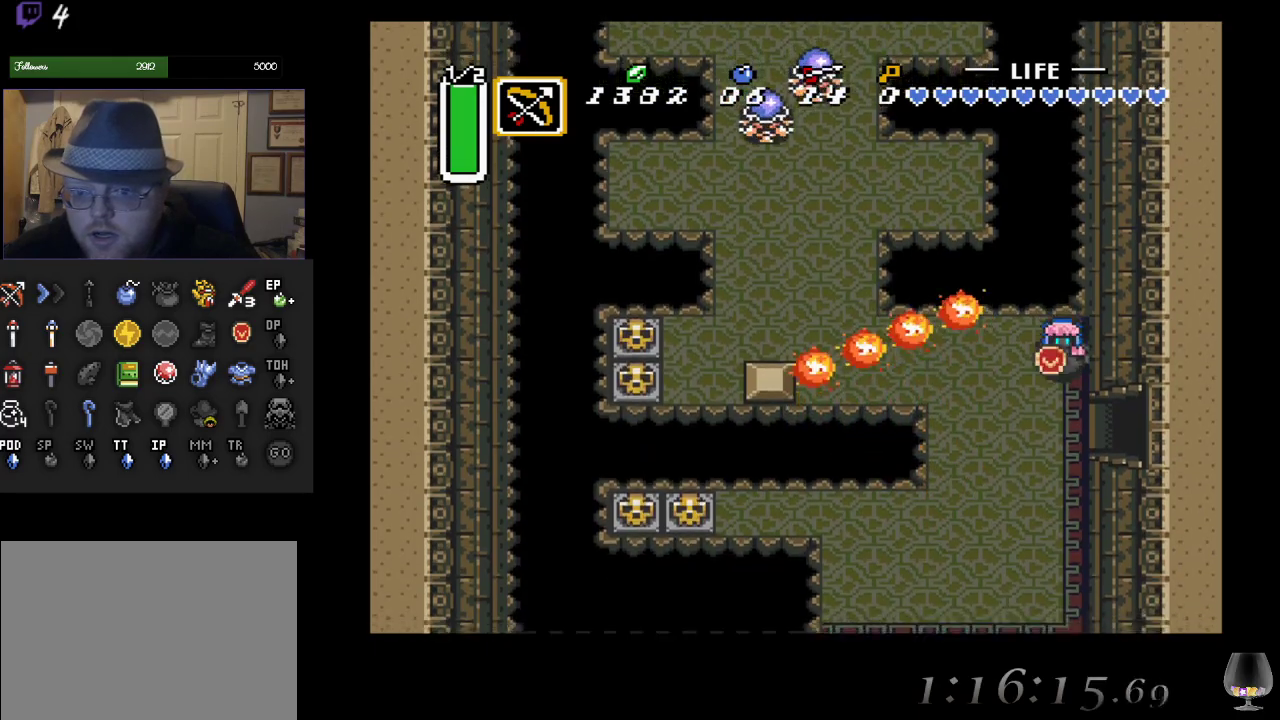
{"buttons": [], "left_stick": "right", "events": [[33, "left_stick", "down"], [167, "left_stick", "down-right"], [350, "left_stick", "right"]]}
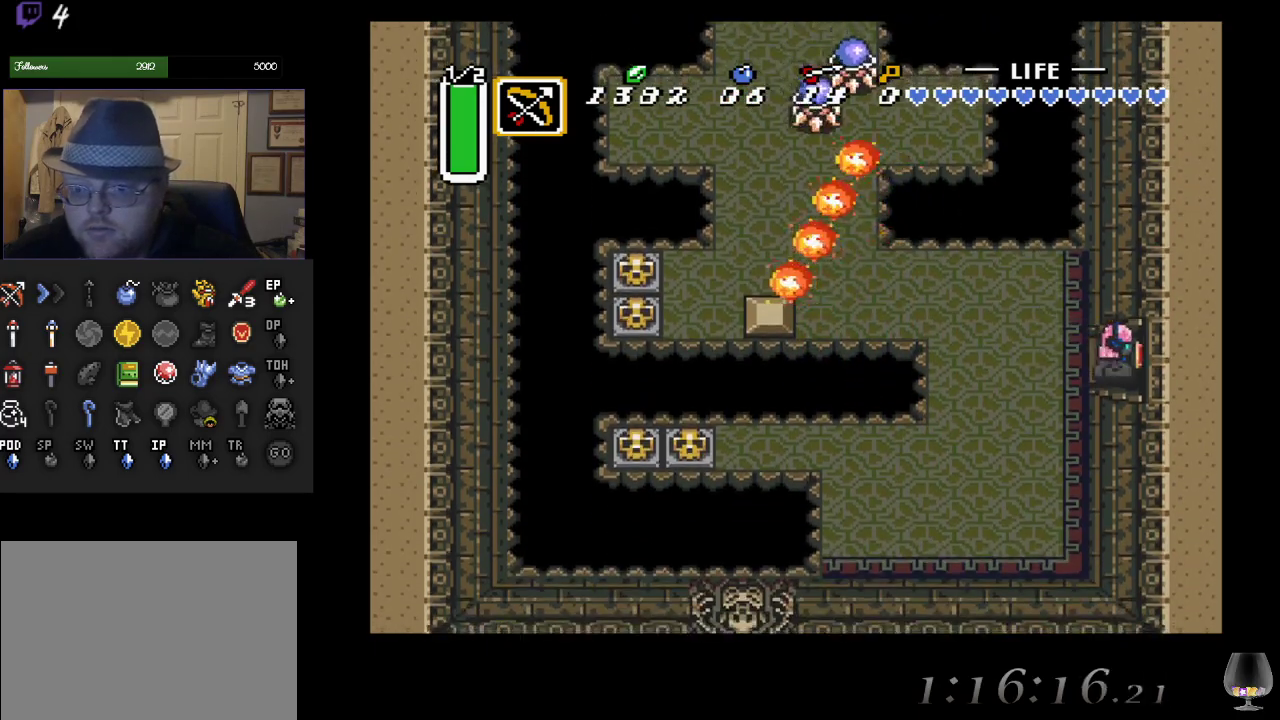
{"buttons": [], "left_stick": "right", "events": []}
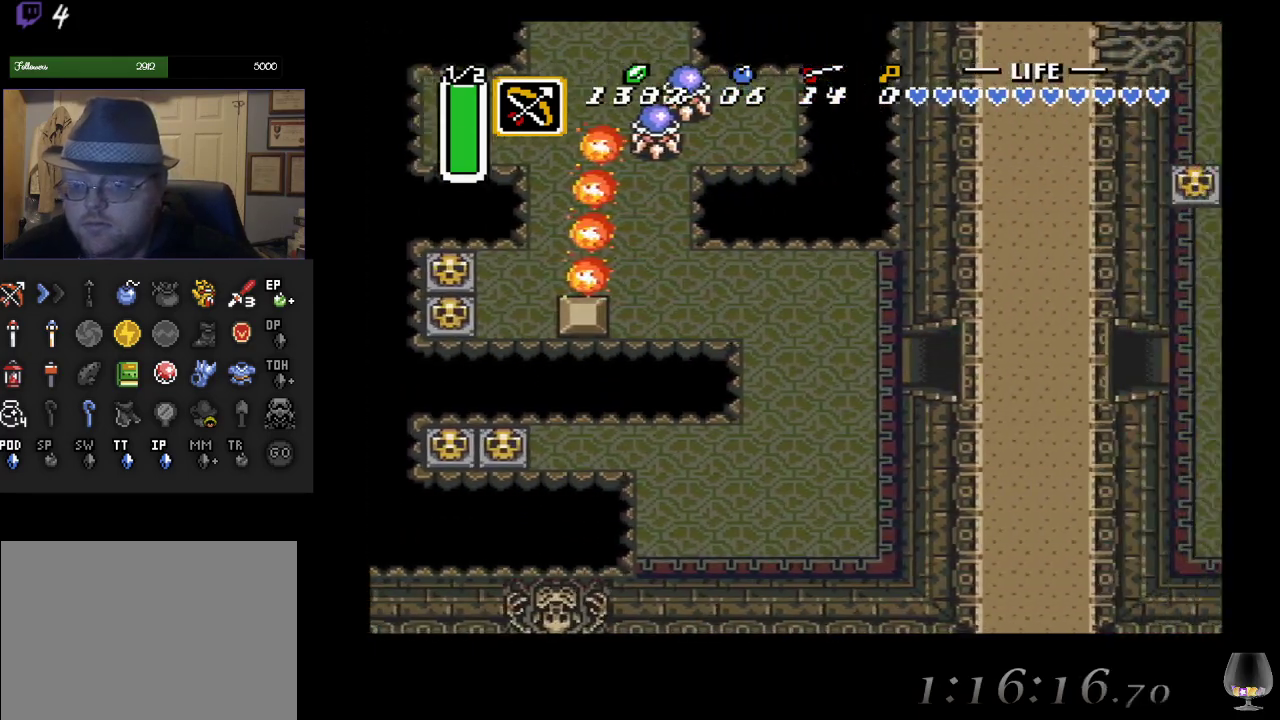
{"buttons": [], "left_stick": "center", "events": [[200, "left_stick", "center"]]}
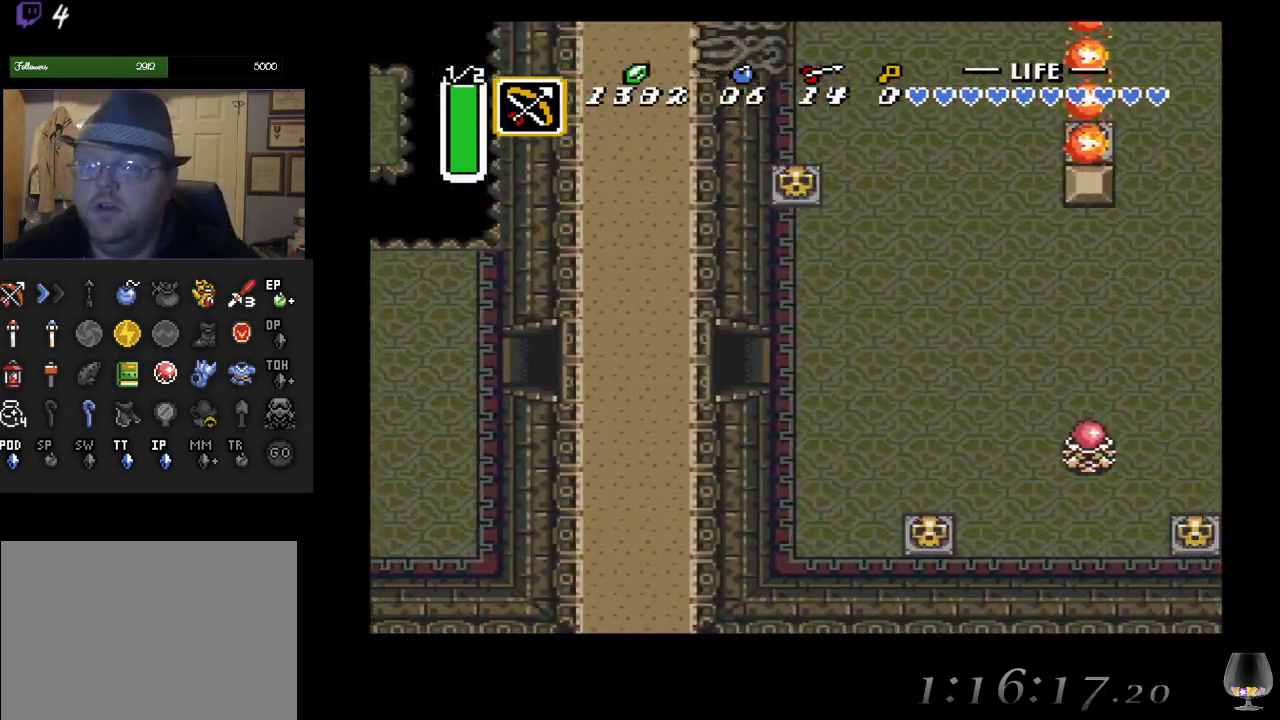
{"buttons": [], "left_stick": "right", "events": [[267, "left_stick", "right"]]}
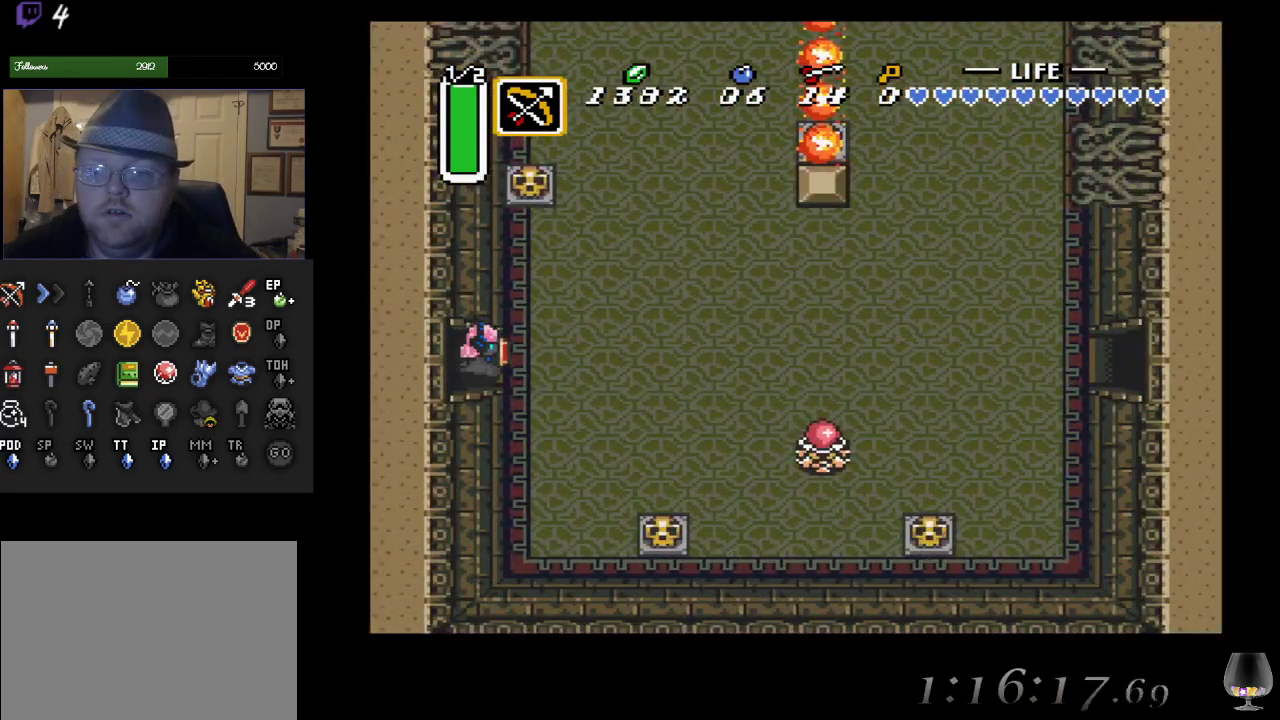
{"buttons": [], "left_stick": "up-right", "events": [[150, "left_stick", "up-right"]]}
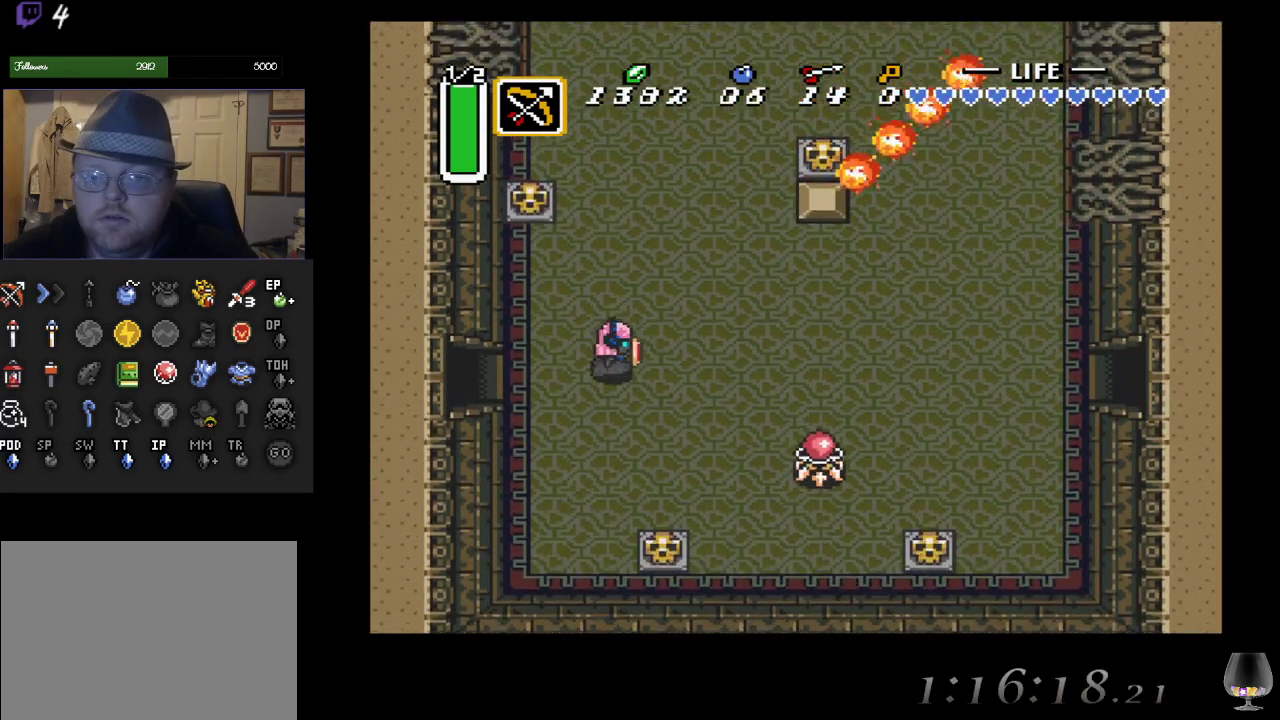
{"buttons": [], "left_stick": "up-right", "events": []}
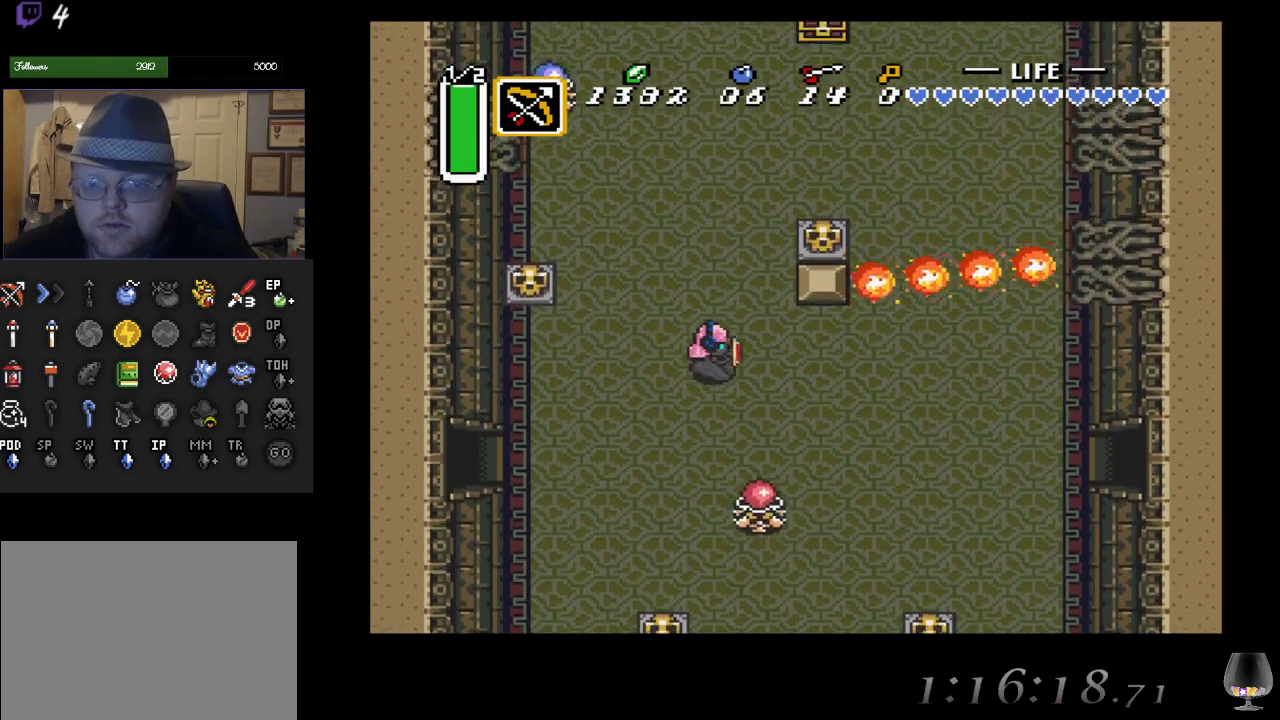
{"buttons": [], "left_stick": "up", "events": [[333, "left_stick", "up"]]}
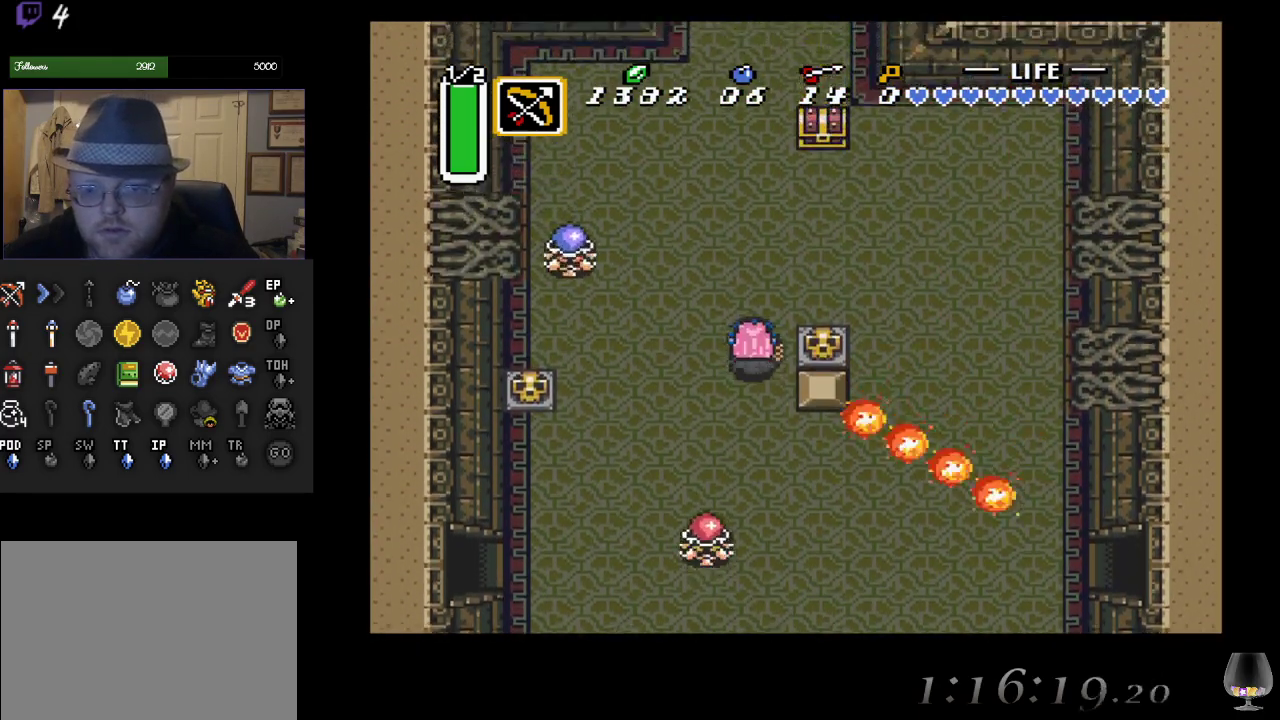
{"buttons": [], "left_stick": "up-right", "events": [[433, "left_stick", "up-right"]]}
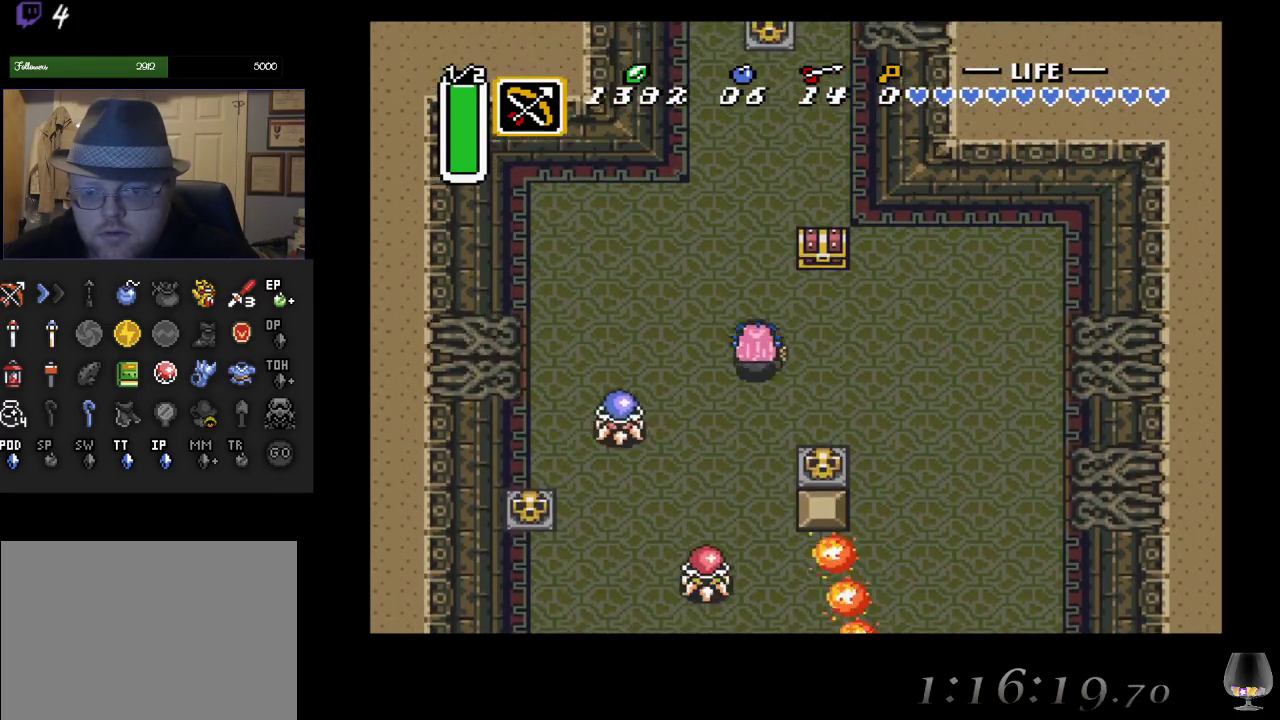
{"buttons": [], "left_stick": "up", "events": [[267, "left_stick", "up"]]}
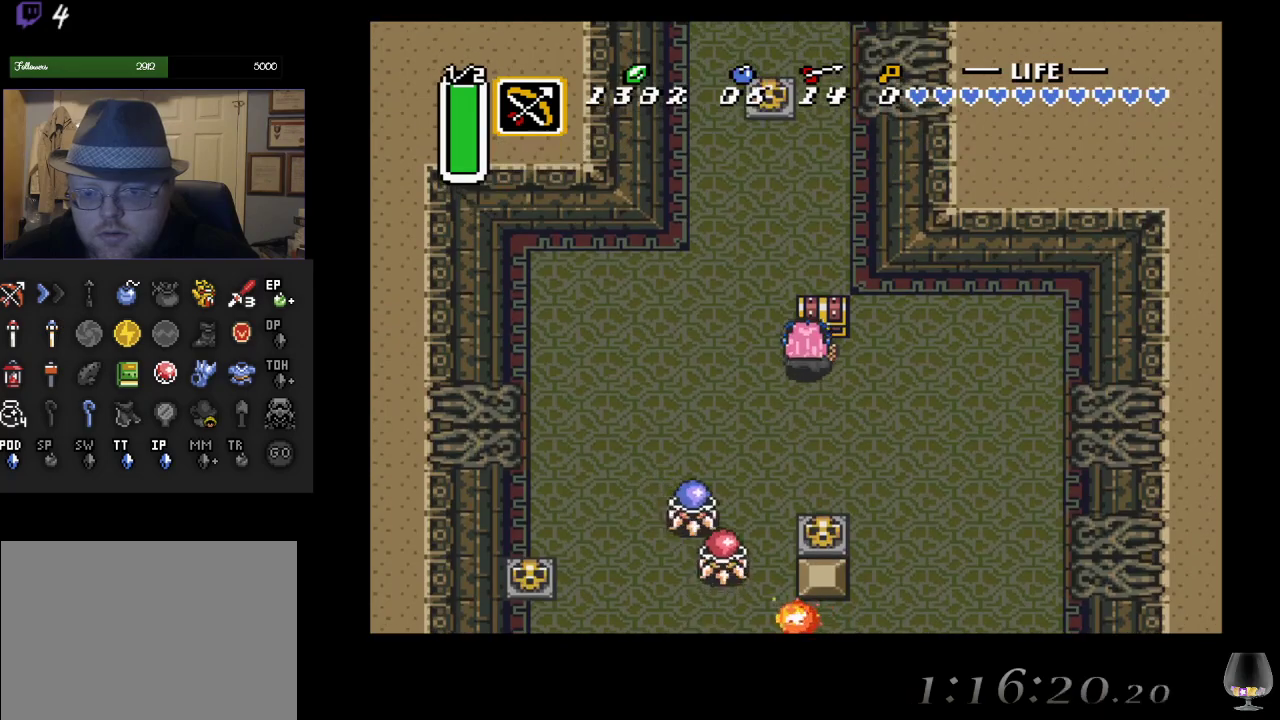
{"buttons": [], "left_stick": "center", "events": [[67, "CIRCLE", "down"], [183, "left_stick", "center"], [233, "CIRCLE", "up"]]}
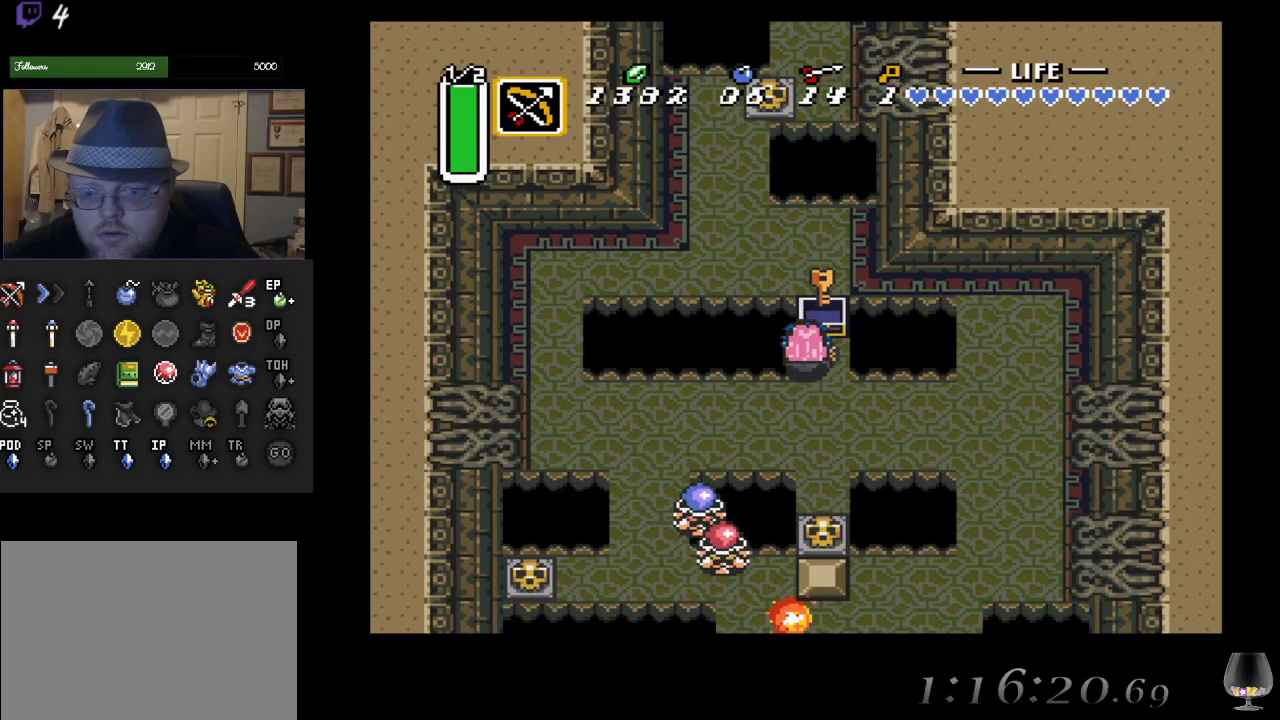
{"buttons": [], "left_stick": "down", "events": [[500, "left_stick", "down"]]}
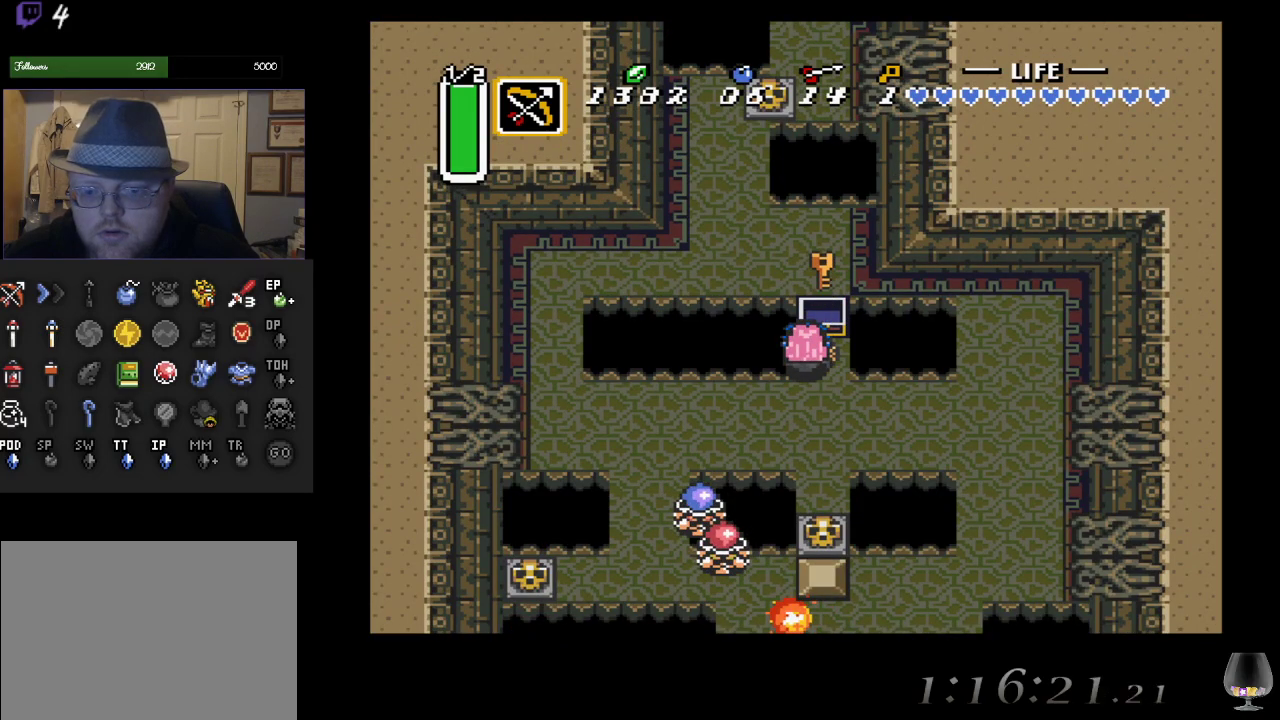
{"buttons": [], "left_stick": "left", "events": [[200, "left_stick", "down-left"], [433, "left_stick", "left"]]}